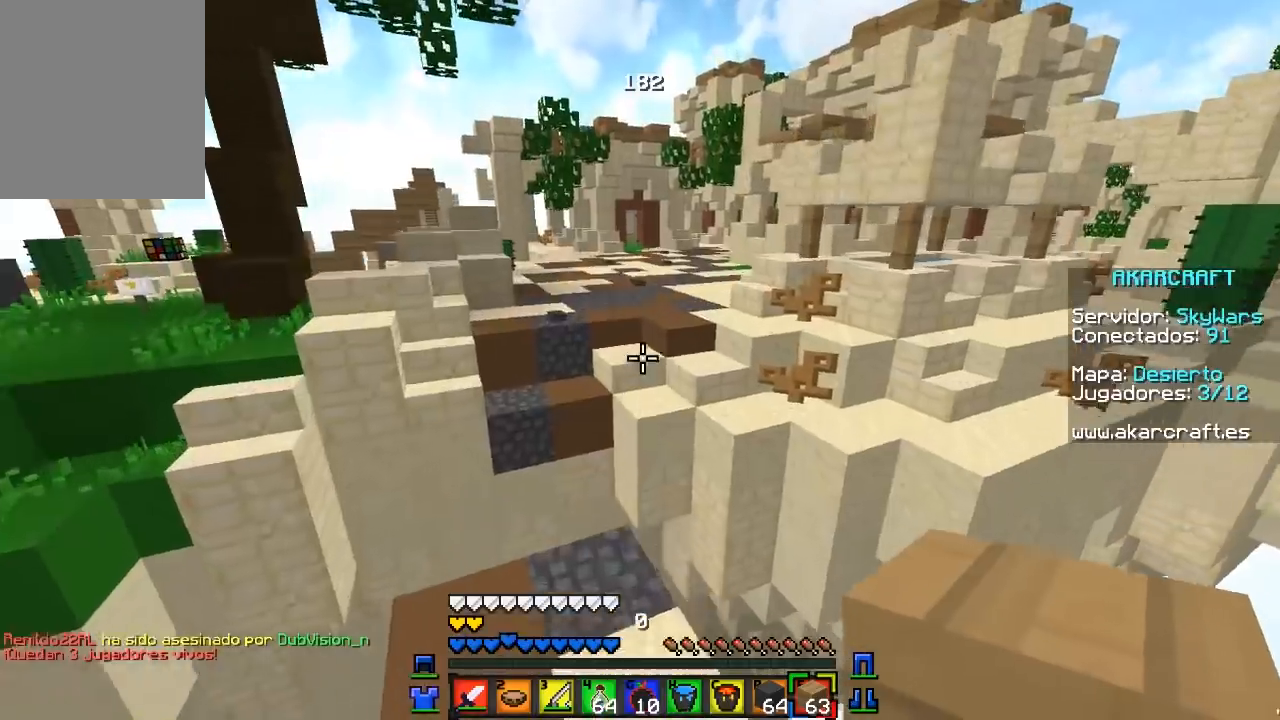
Gameplay with keyboard and mouse; each line is a JSON object with the keys and mouse buttons held at the frame after it. "events" lists presses ("down") and releases ("up") of "a", "d", "s", "w", "mouse_left" and "mouse_right" between this image and that frame as [ms after this image, input, new state], when the widget could be followed in between. "mouse_left", "mouse_right" = the "left", "right" buttons of the "mouse" list. No other keys are recorded. Fast repeated clicks can show as one long hold. Mouse movement is not recorded.
{"keys": ["w"], "mouse": [], "events": [[233, "a", "down"], [400, "a", "up"]]}
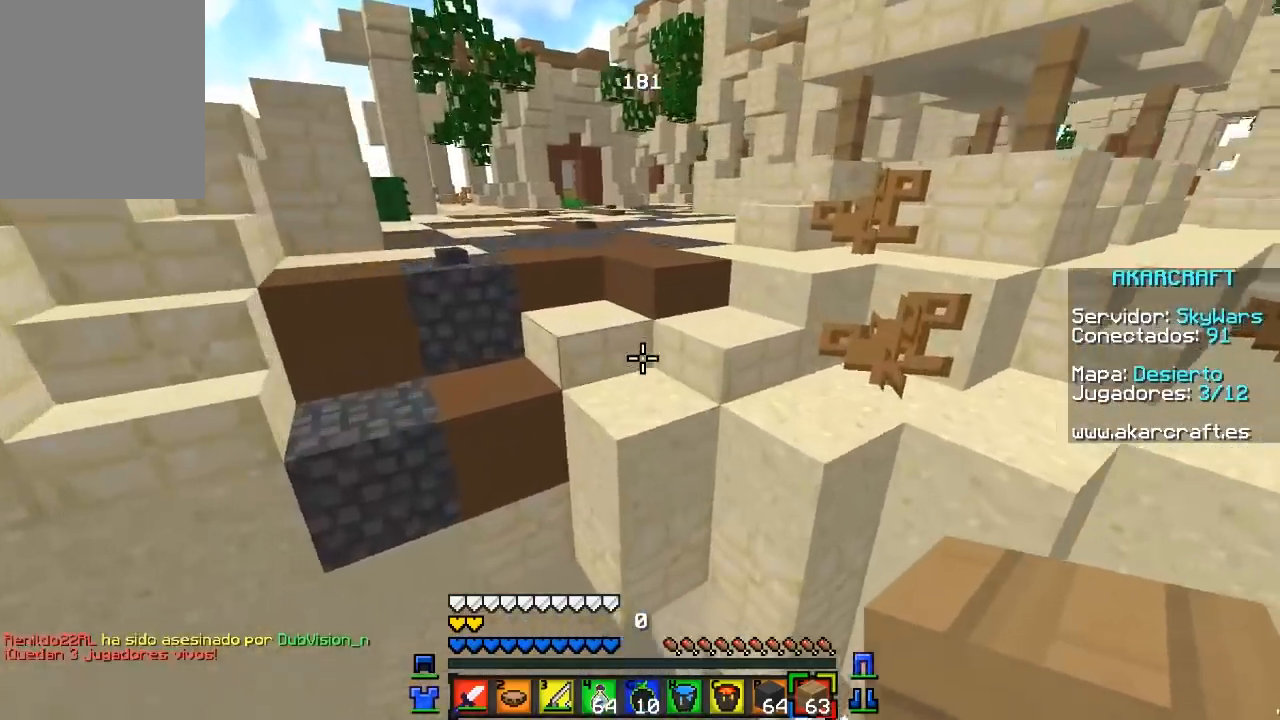
{"keys": ["w"], "mouse": [], "events": []}
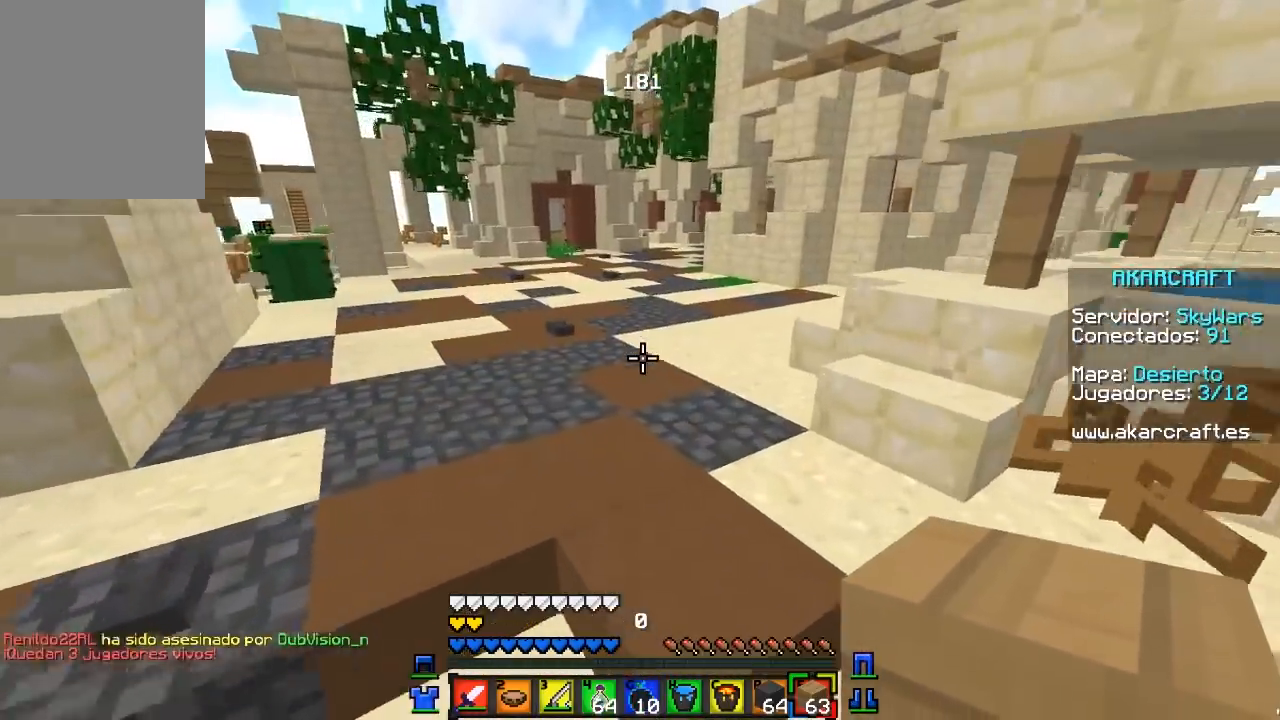
{"keys": ["w"], "mouse": [], "events": []}
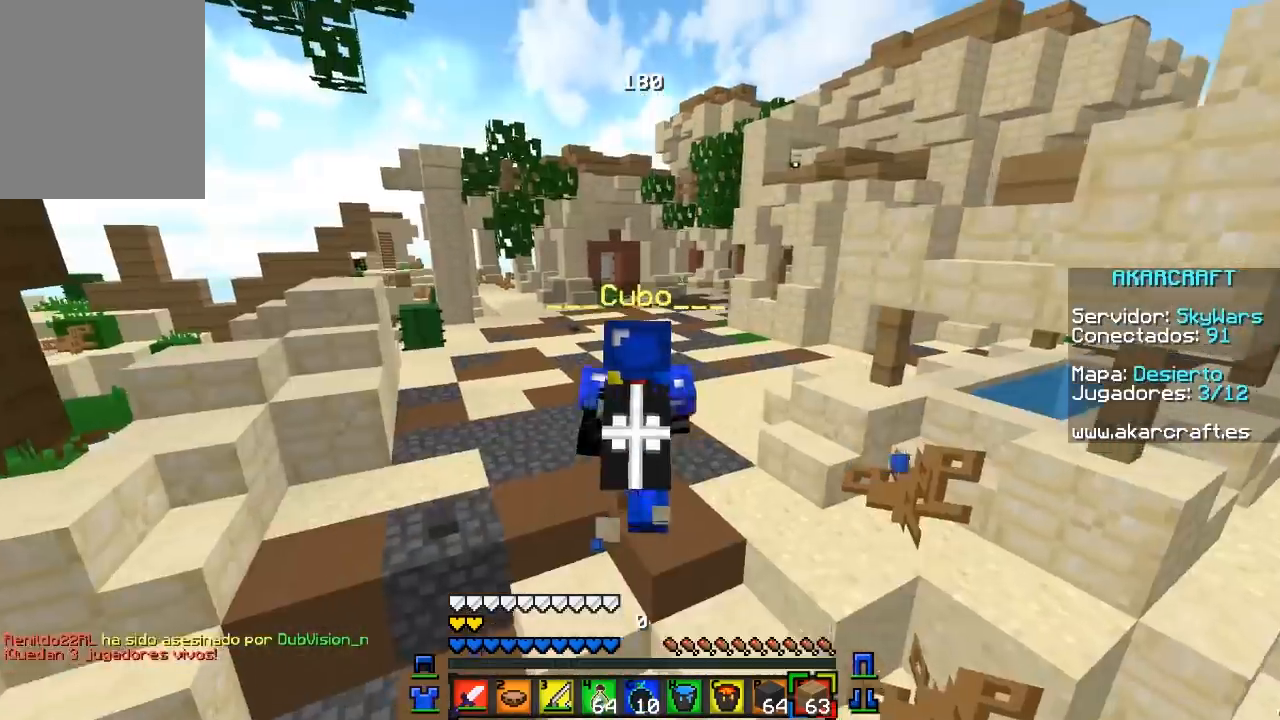
{"keys": ["w"], "mouse": [], "events": []}
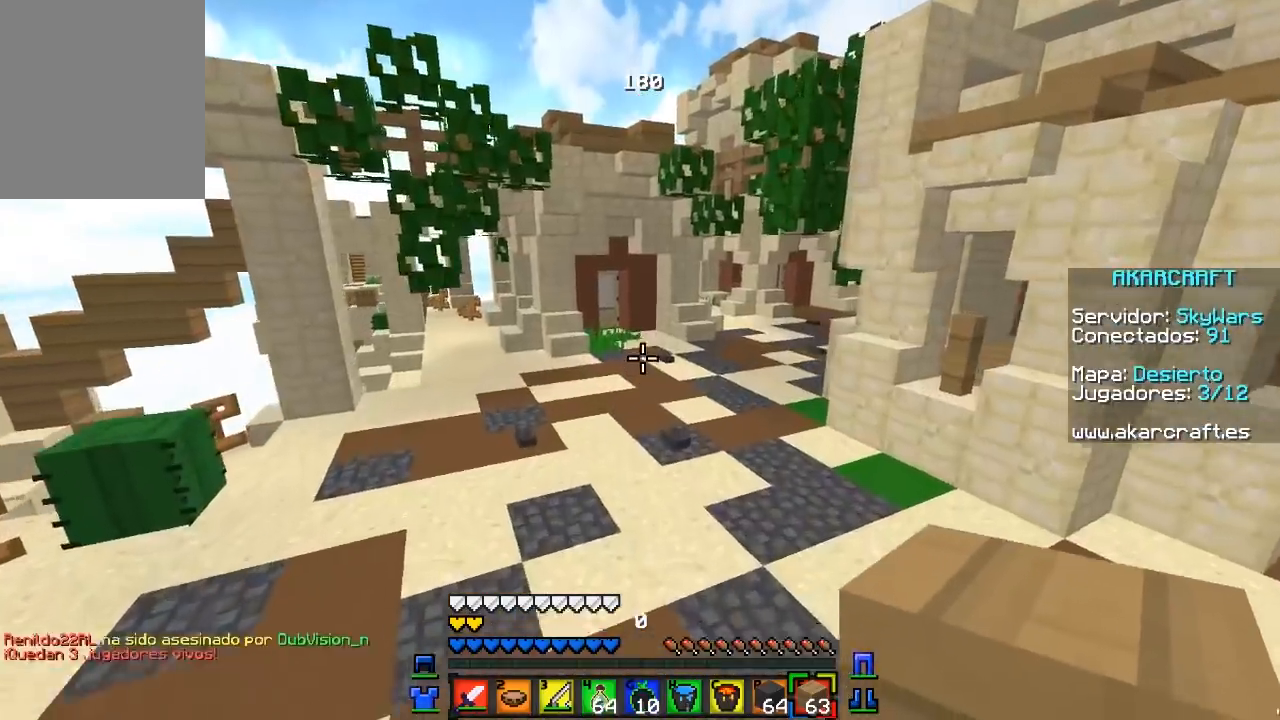
{"keys": ["w"], "mouse": [], "events": []}
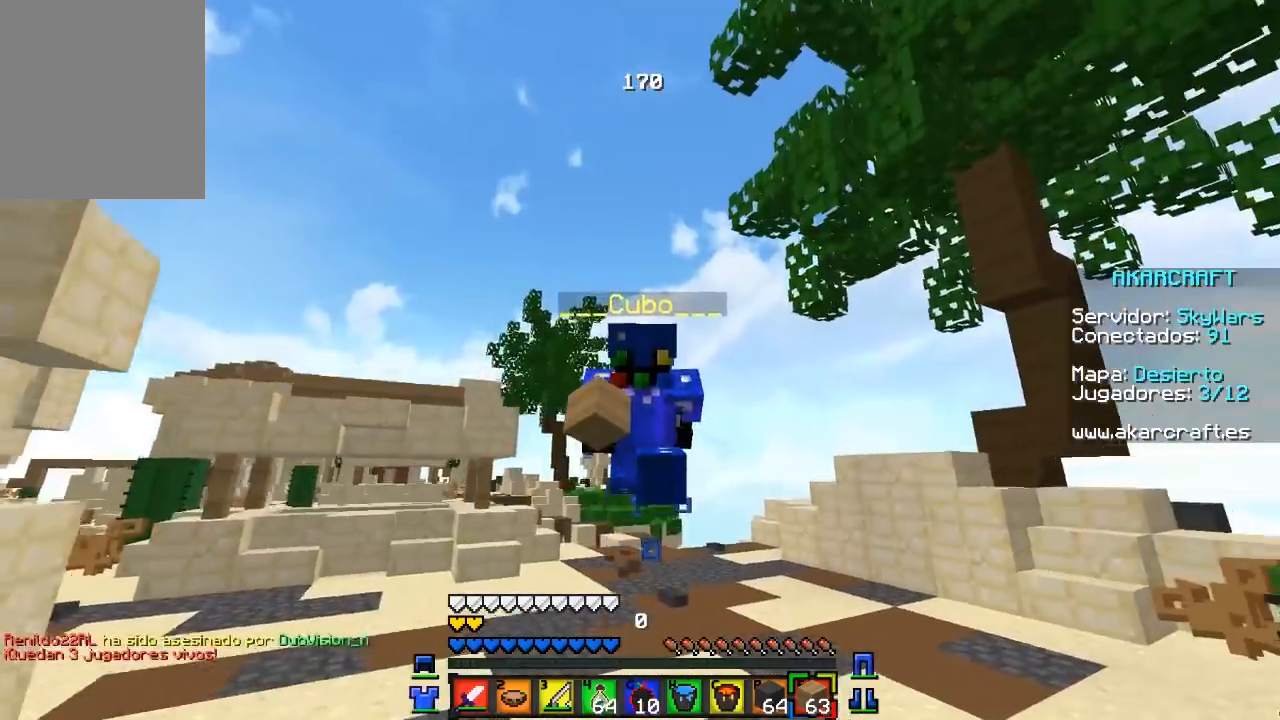
{"keys": ["w"], "mouse": [], "events": []}
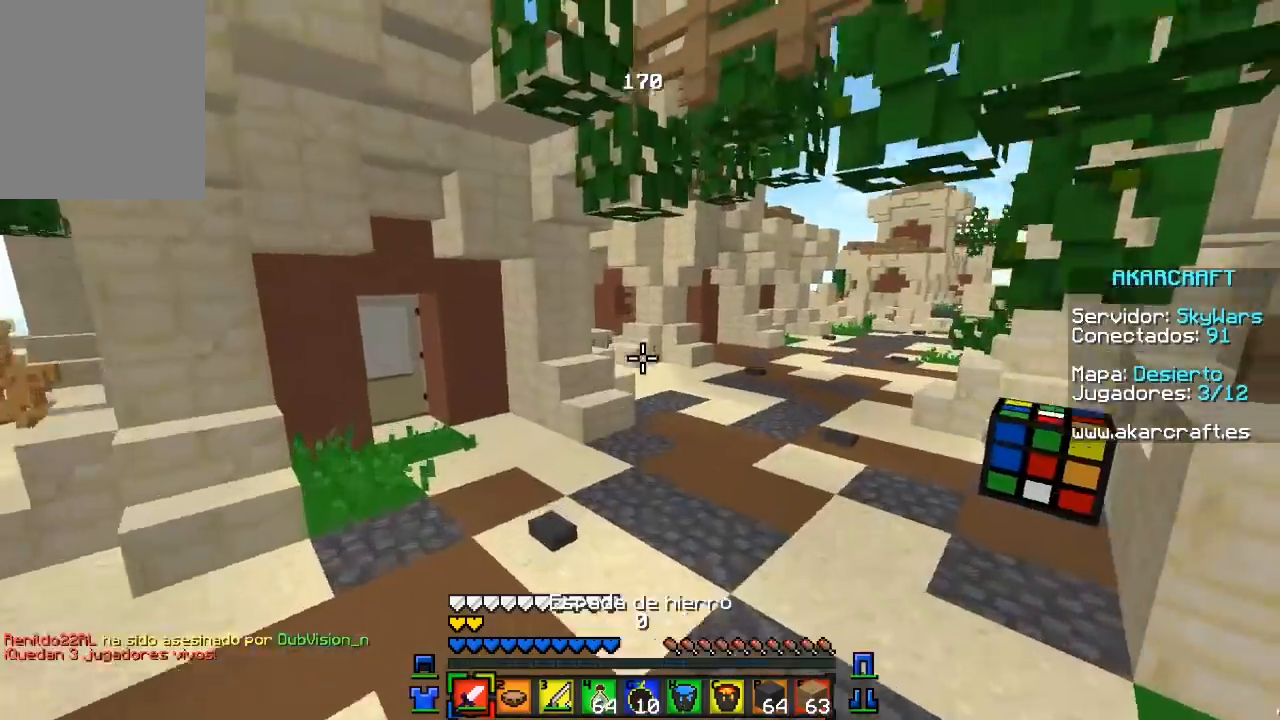
{"keys": ["d", "w"], "mouse": [], "events": [[450, "d", "down"]]}
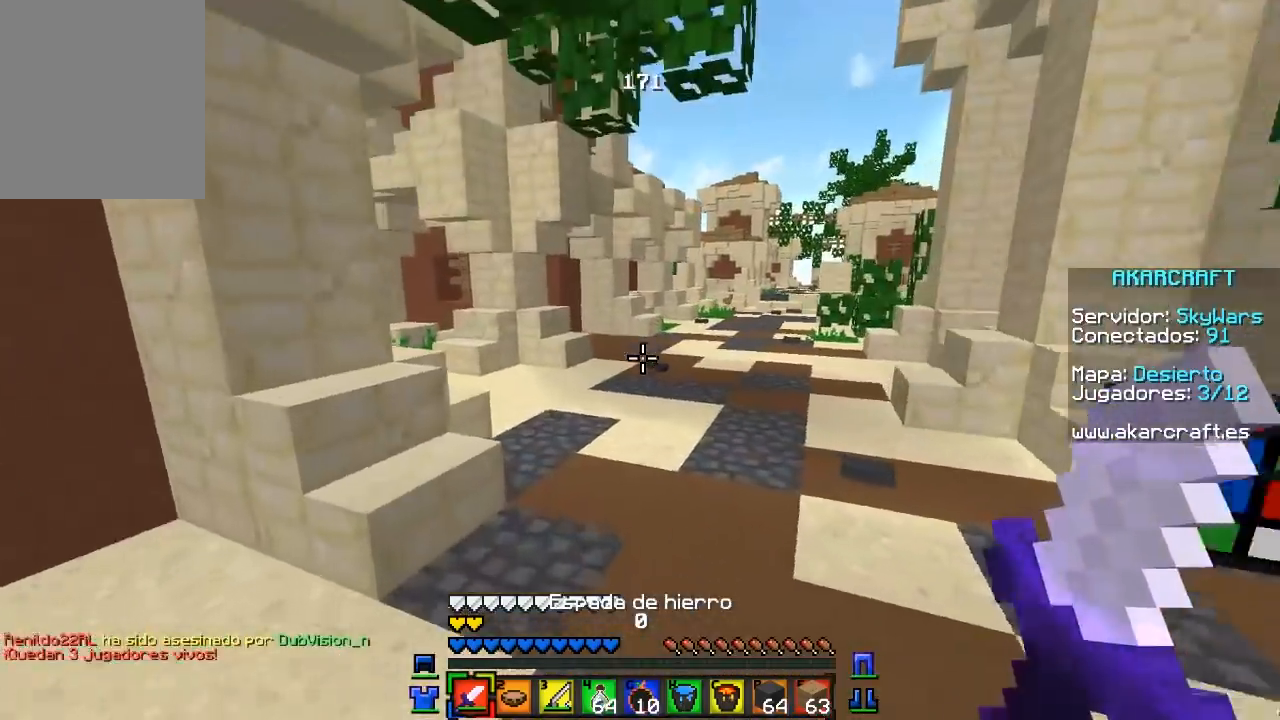
{"keys": ["d", "w"], "mouse": [], "events": []}
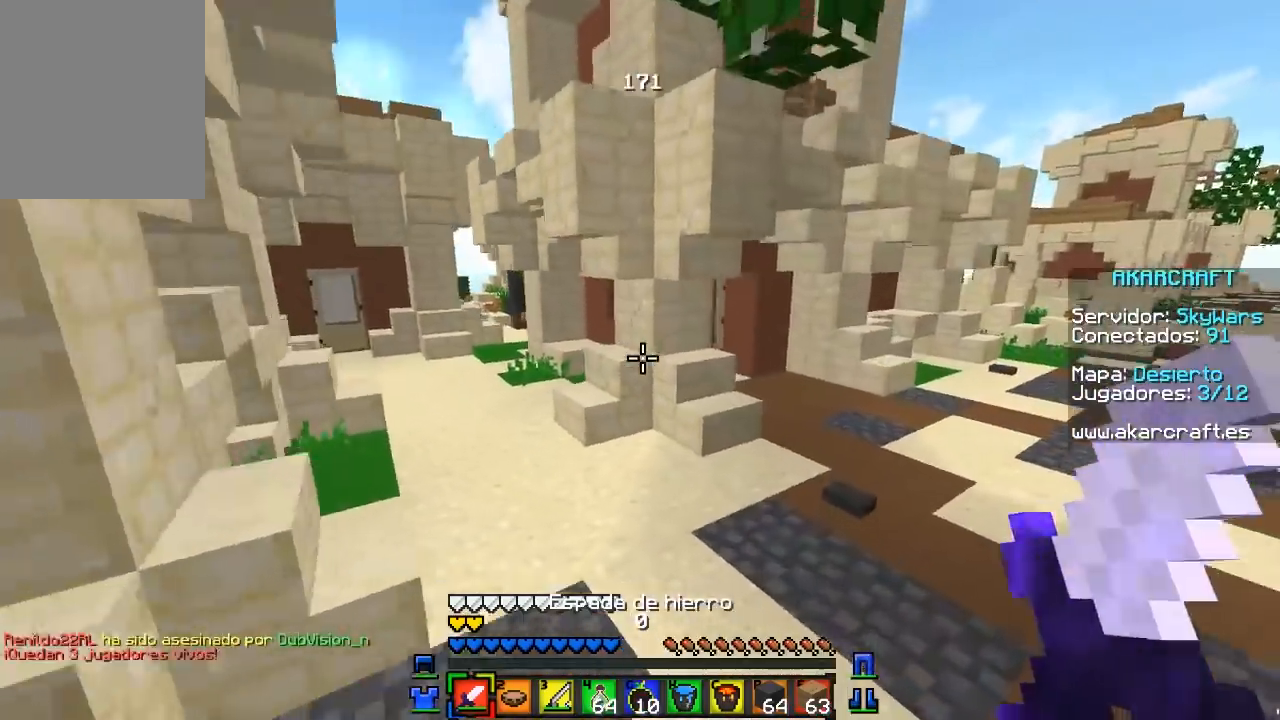
{"keys": [], "mouse": [], "events": [[200, "w", "up"], [317, "d", "up"]]}
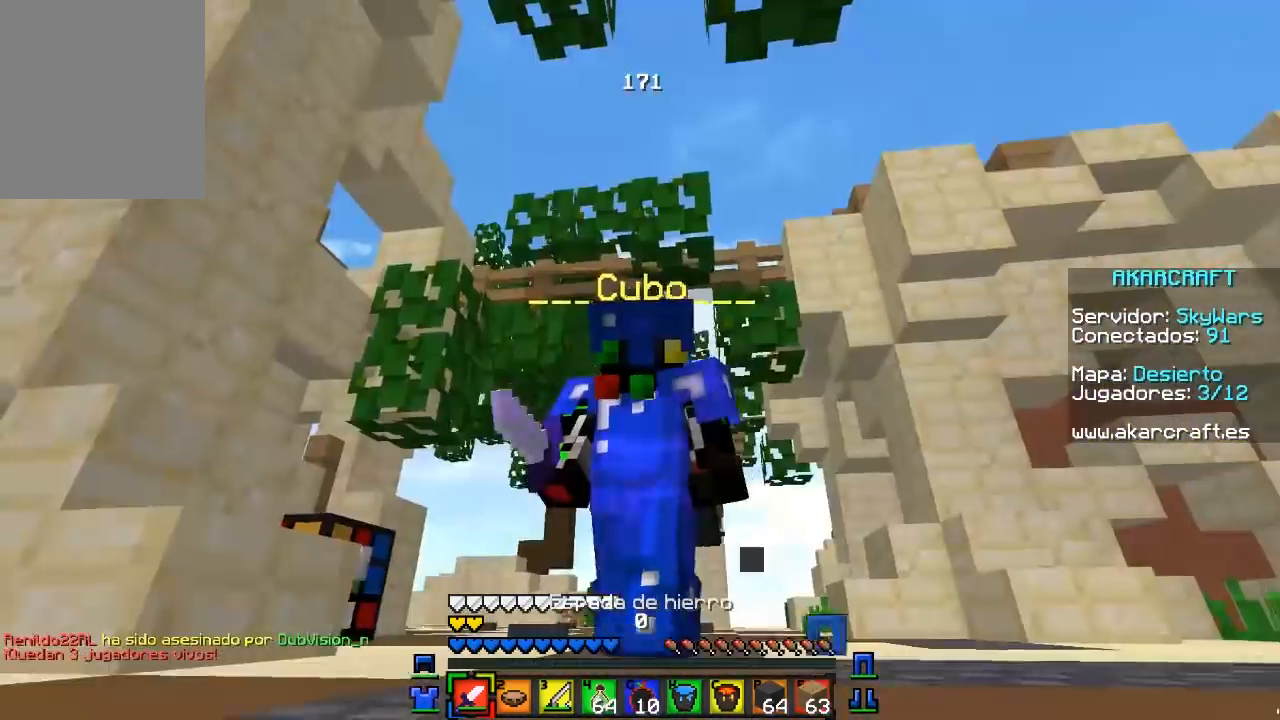
{"keys": [], "mouse": [], "events": []}
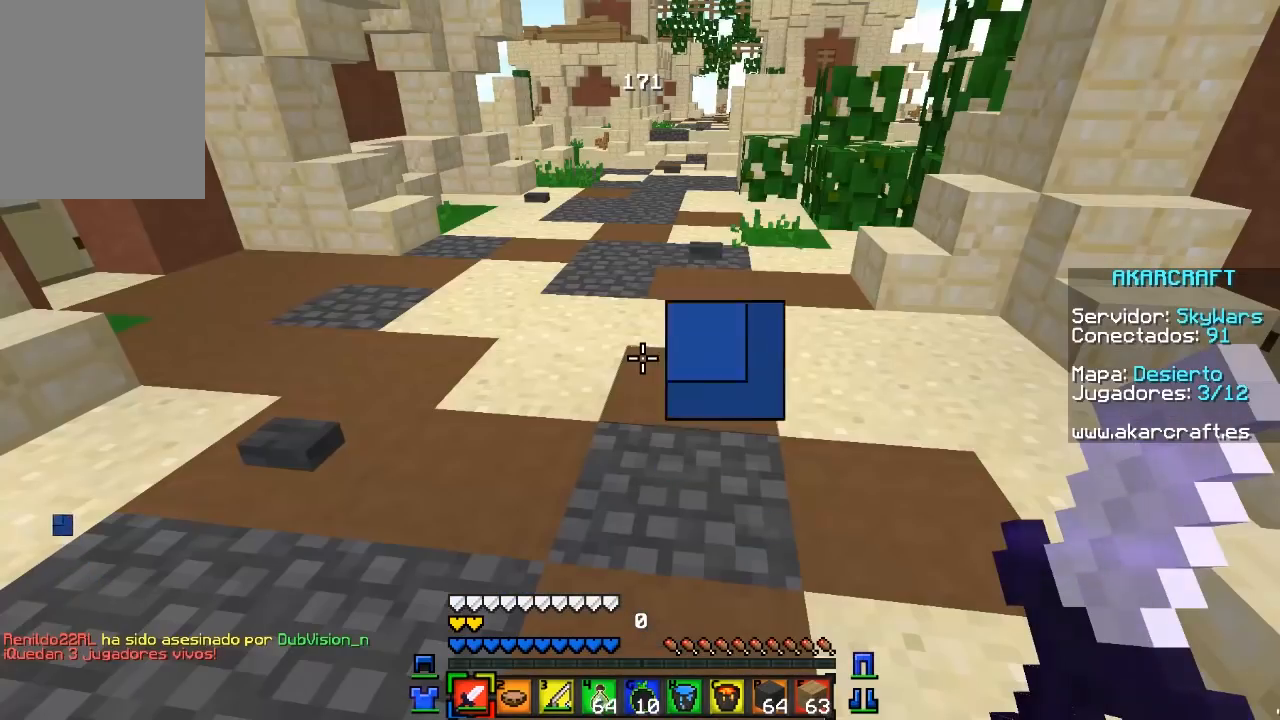
{"keys": [], "mouse": [], "events": []}
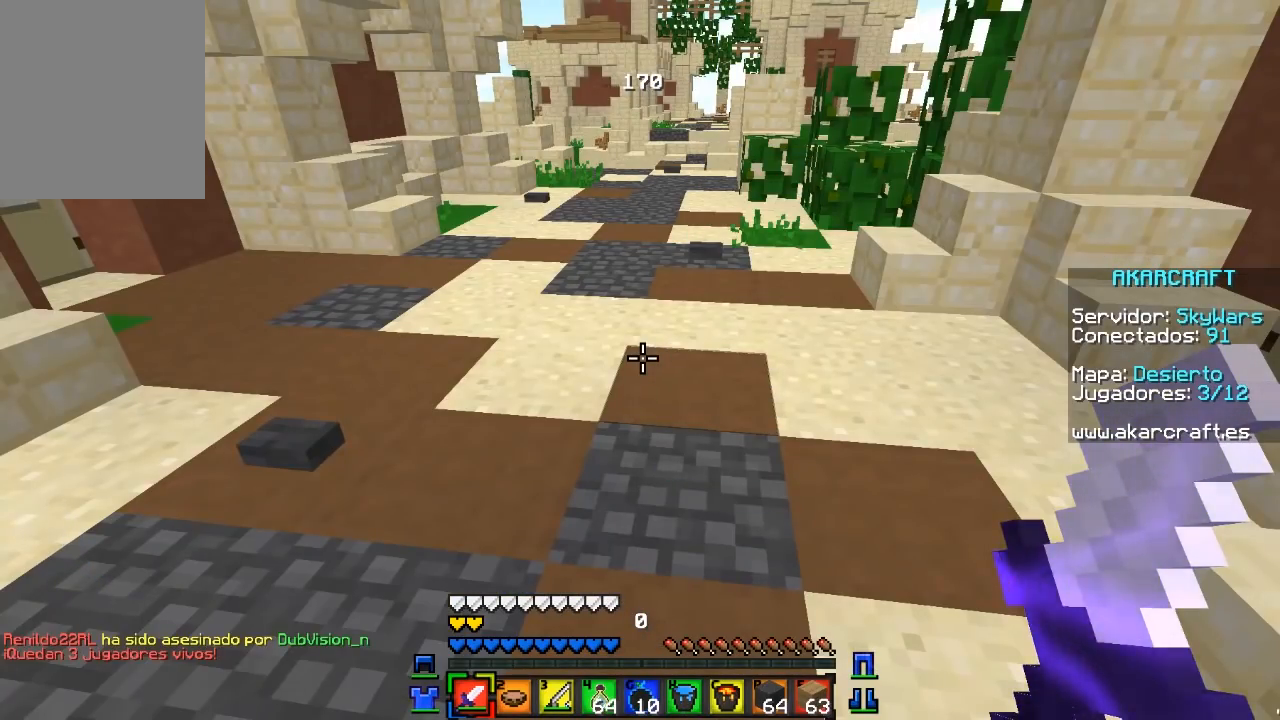
{"keys": [], "mouse": [], "events": []}
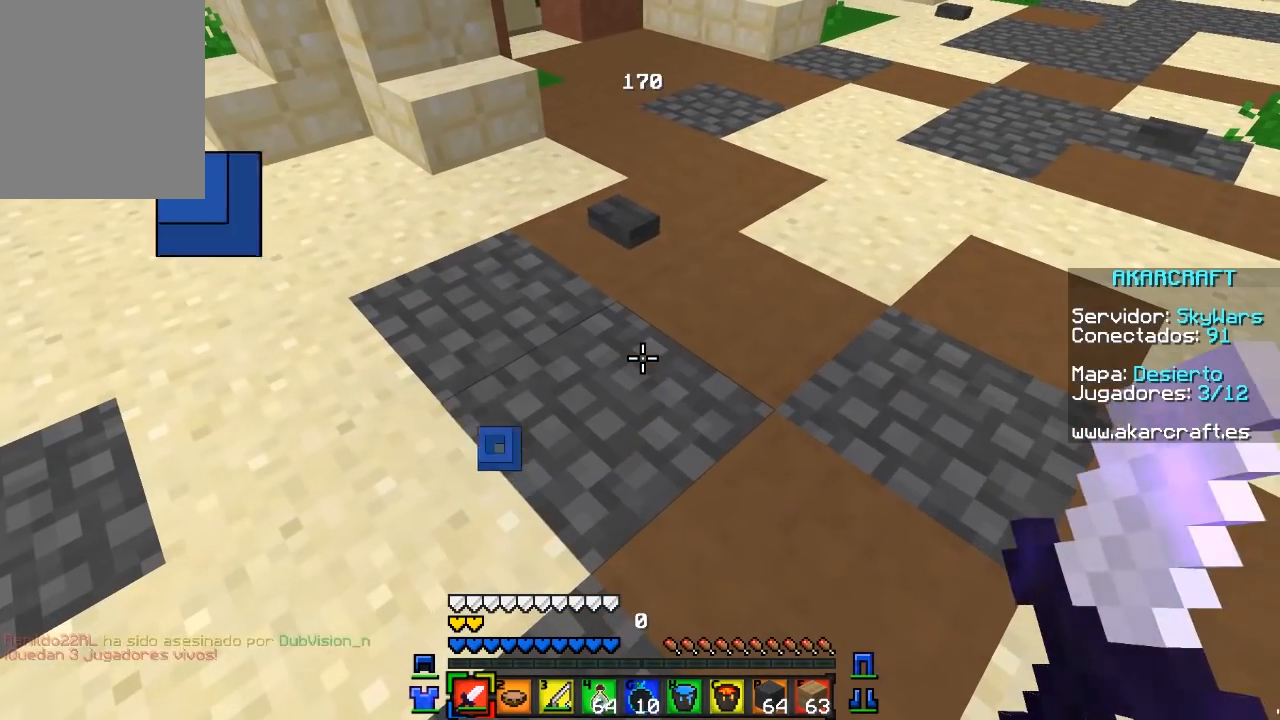
{"keys": [], "mouse": [], "events": []}
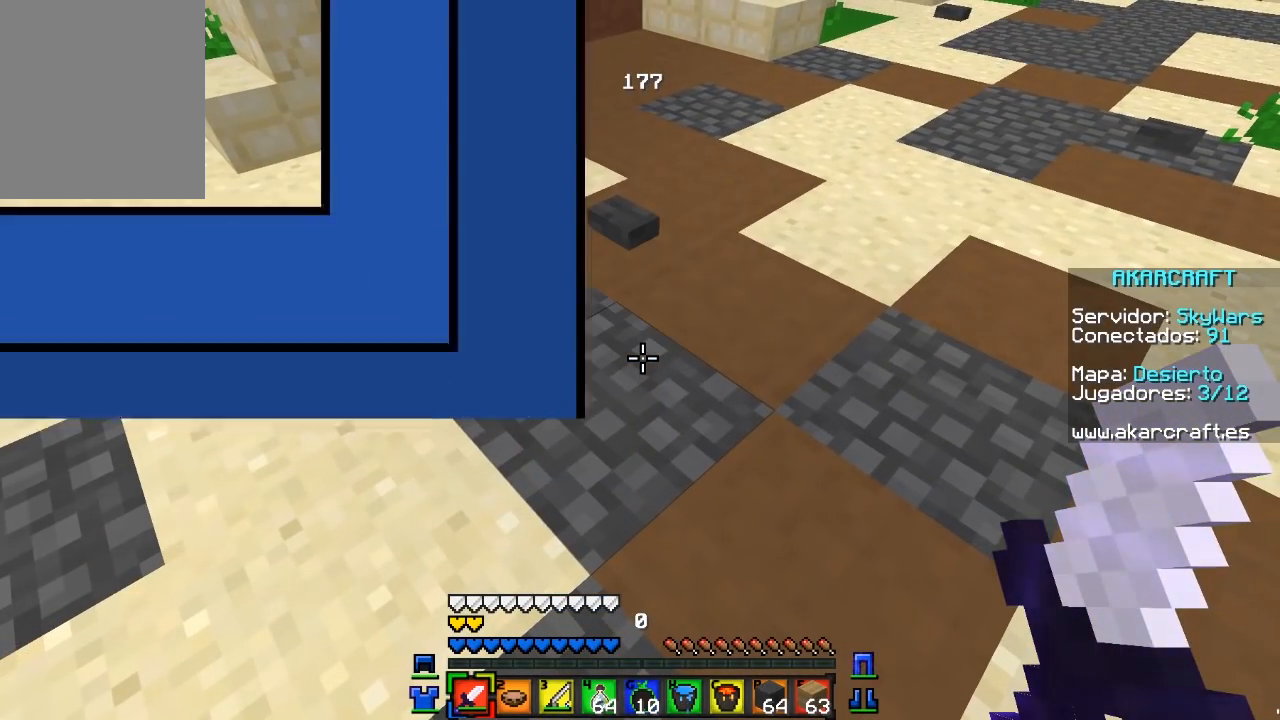
{"keys": [], "mouse": [], "events": []}
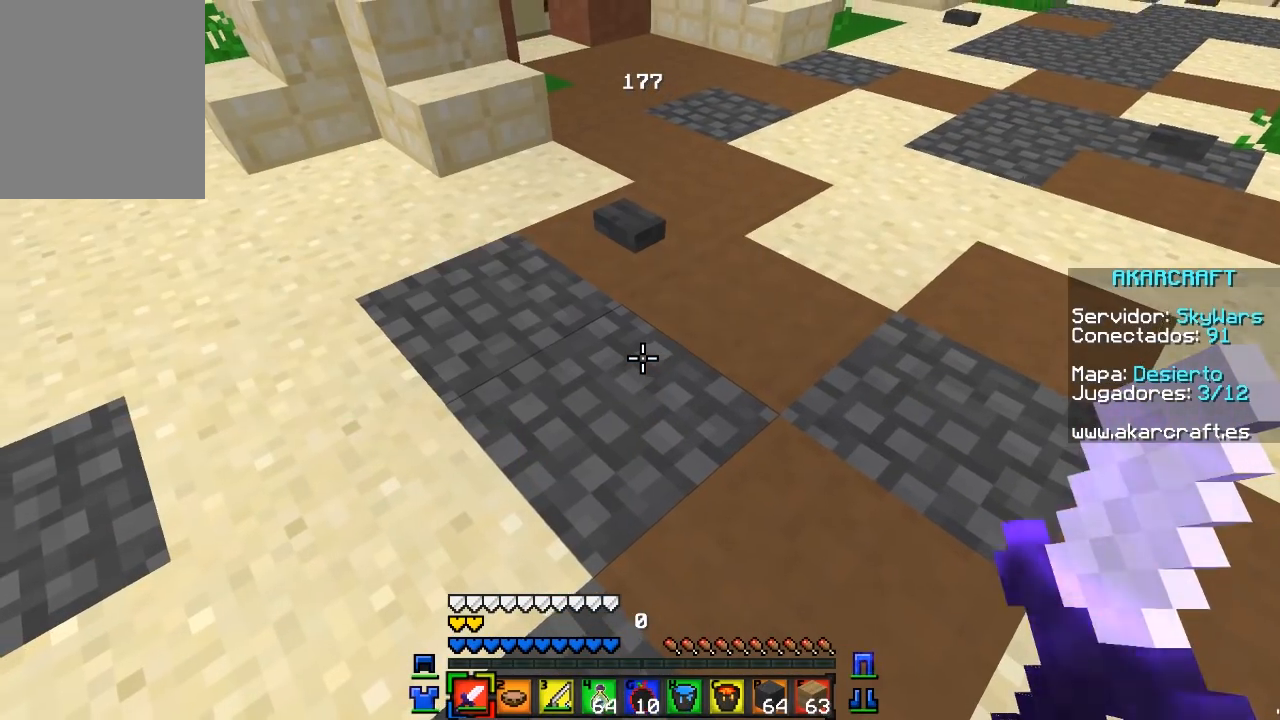
{"keys": [], "mouse": [], "events": []}
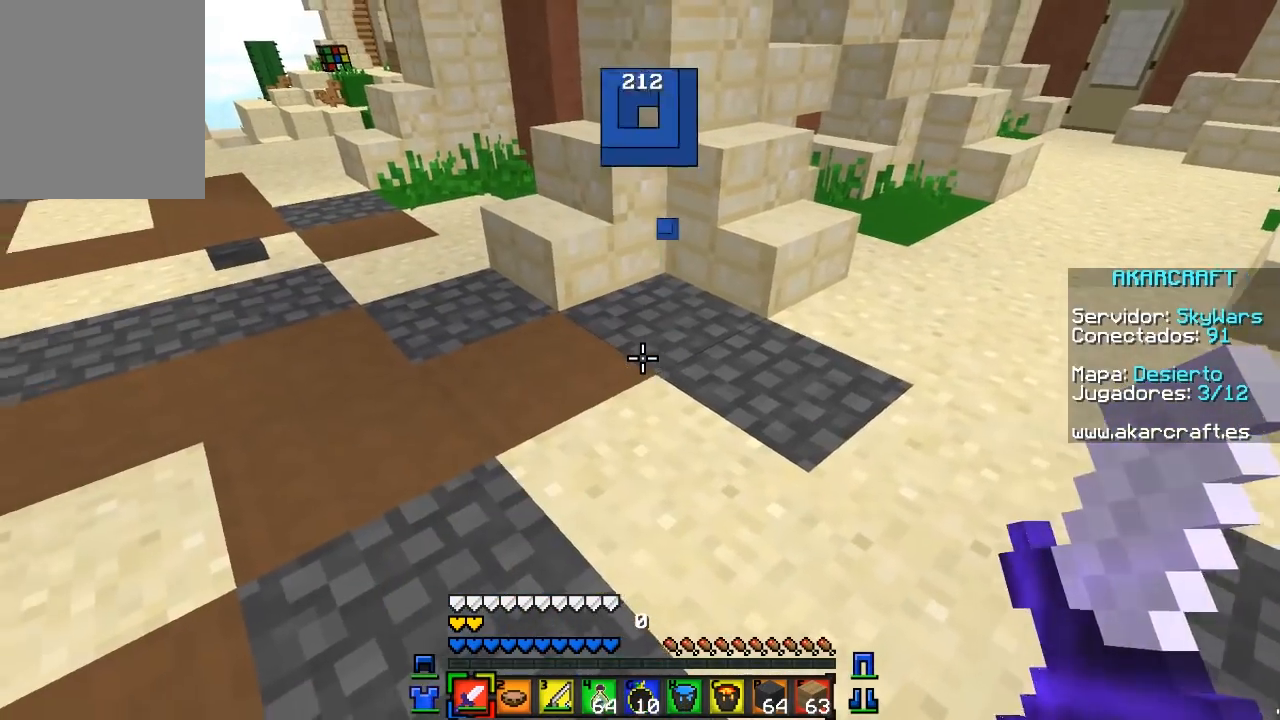
{"keys": ["w"], "mouse": [], "events": [[100, "w", "down"]]}
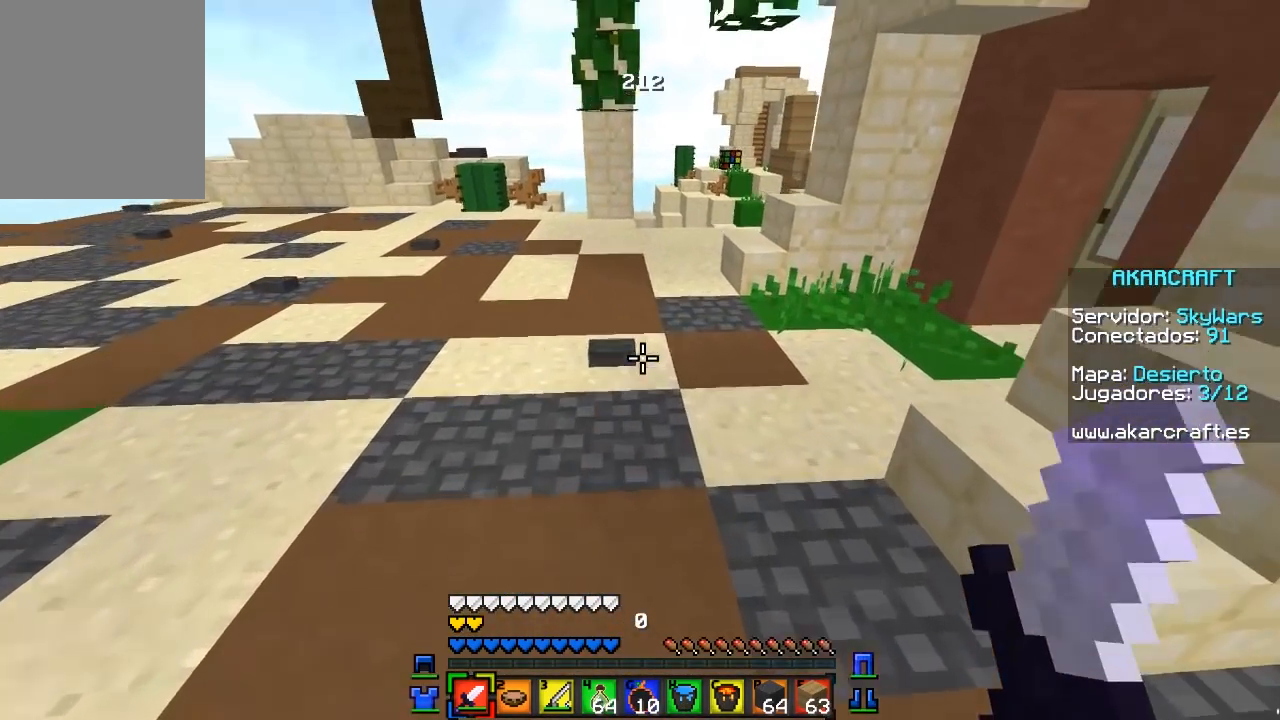
{"keys": ["a", "w"], "mouse": [], "events": [[83, "a", "down"]]}
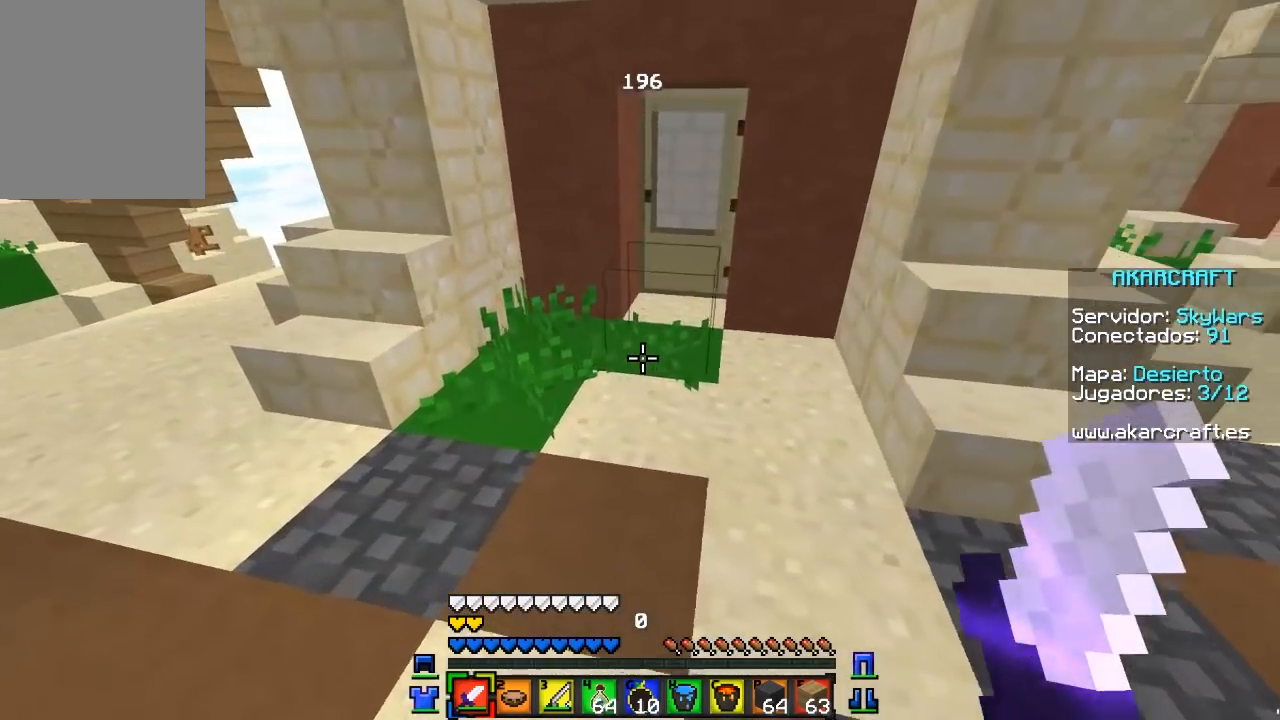
{"keys": ["w"], "mouse": [], "events": [[117, "a", "up"], [300, "d", "down"], [467, "d", "up"]]}
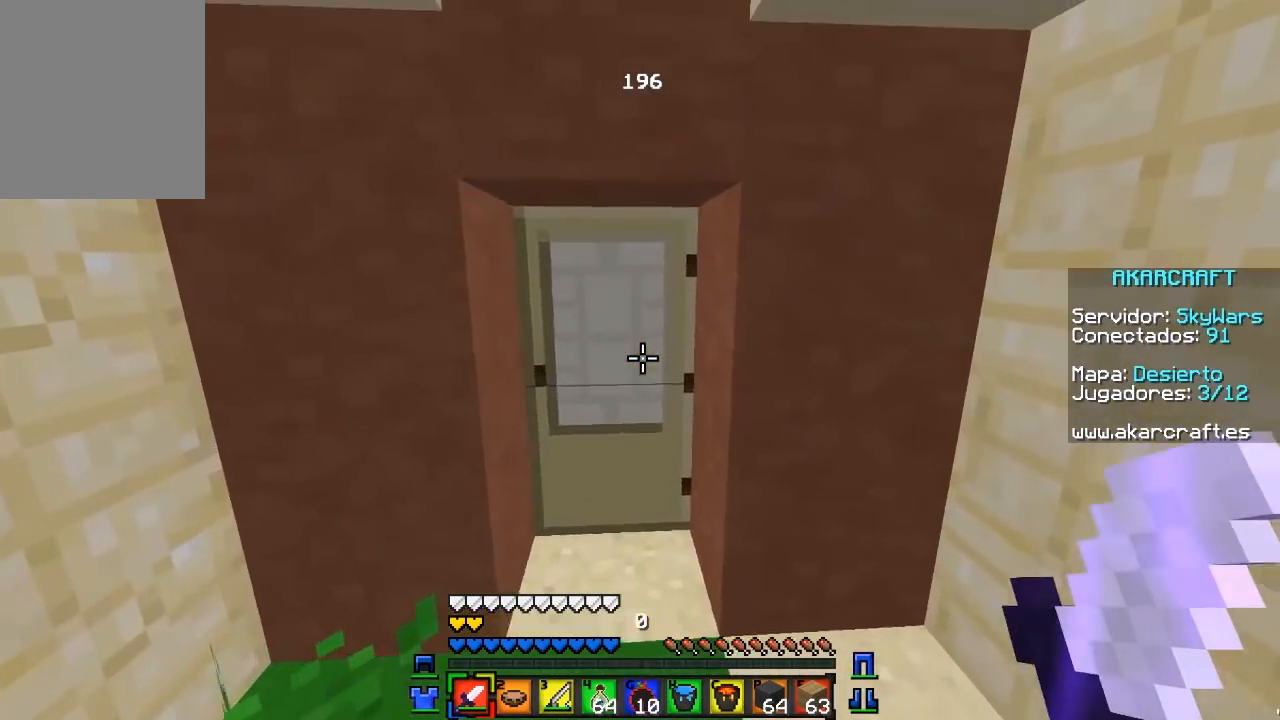
{"keys": [], "mouse": [], "events": [[17, "mouse_right", "down"], [233, "mouse_right", "up"], [317, "a", "down"], [400, "w", "up"], [500, "a", "up"]]}
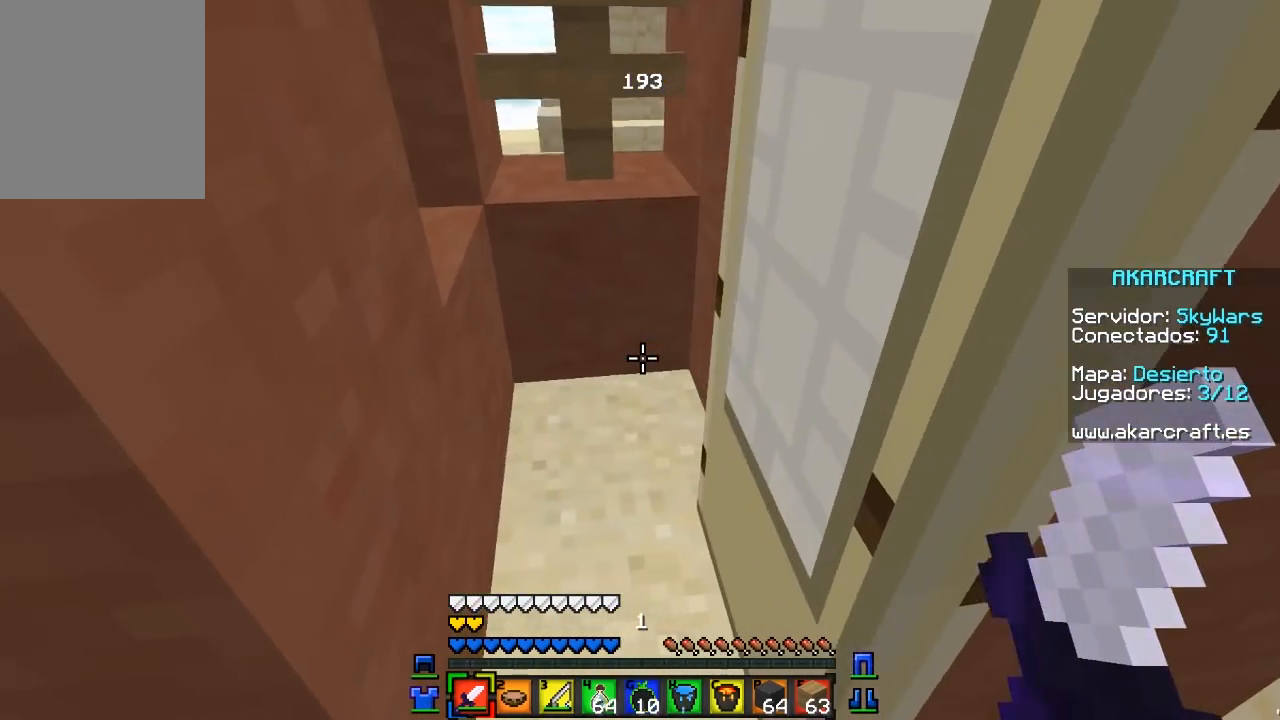
{"keys": [], "mouse": [], "events": [[83, "w", "down"], [483, "w", "up"]]}
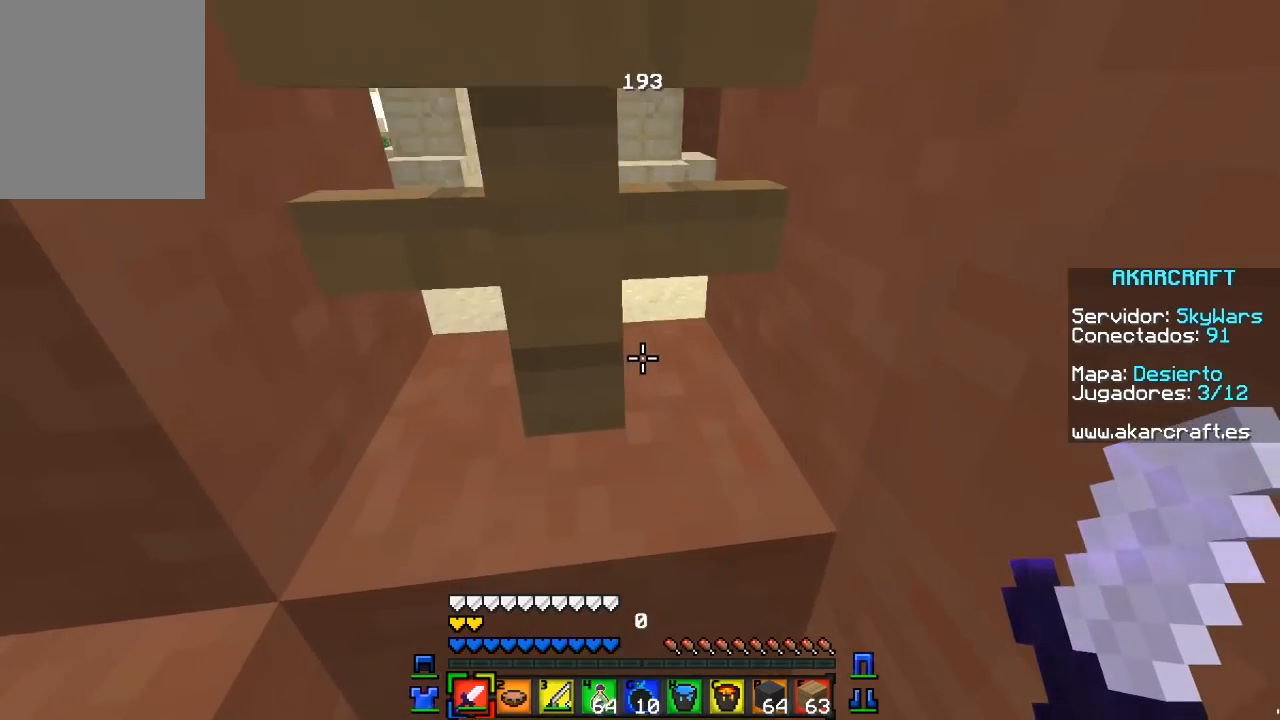
{"keys": [], "mouse": [], "events": []}
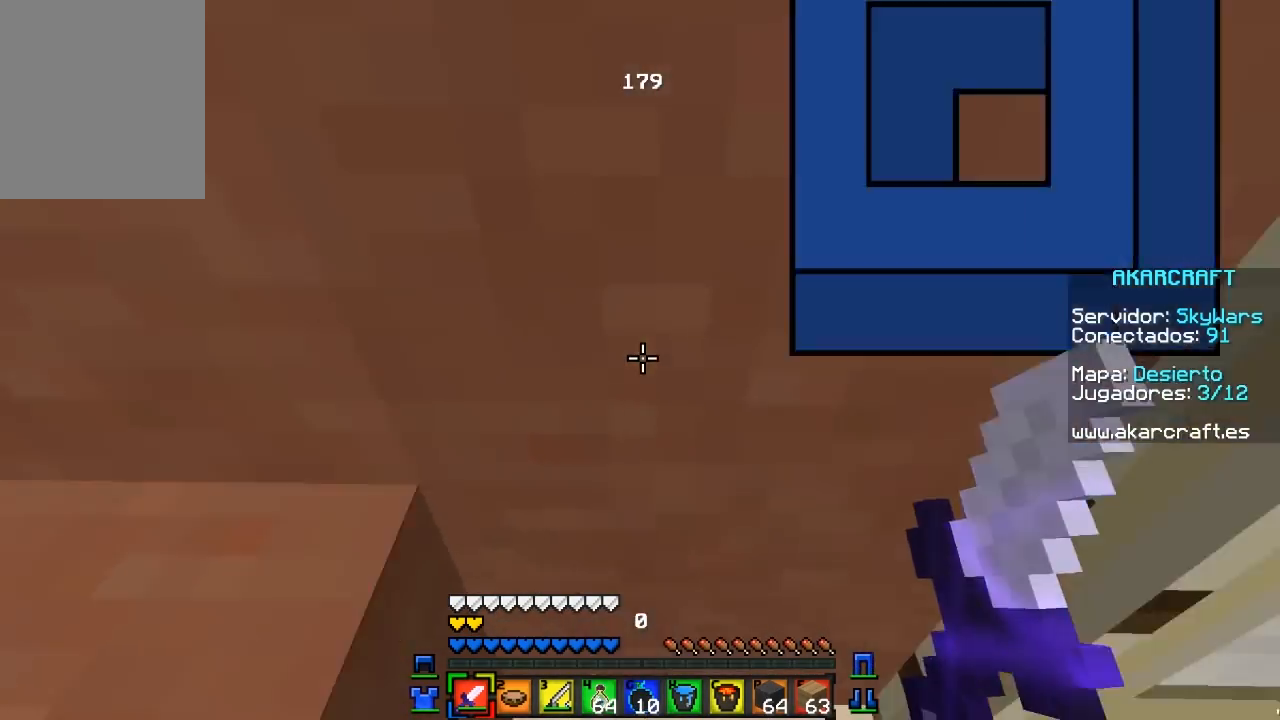
{"keys": [], "mouse": [], "events": [[217, "mouse_right", "down"], [417, "mouse_right", "up"]]}
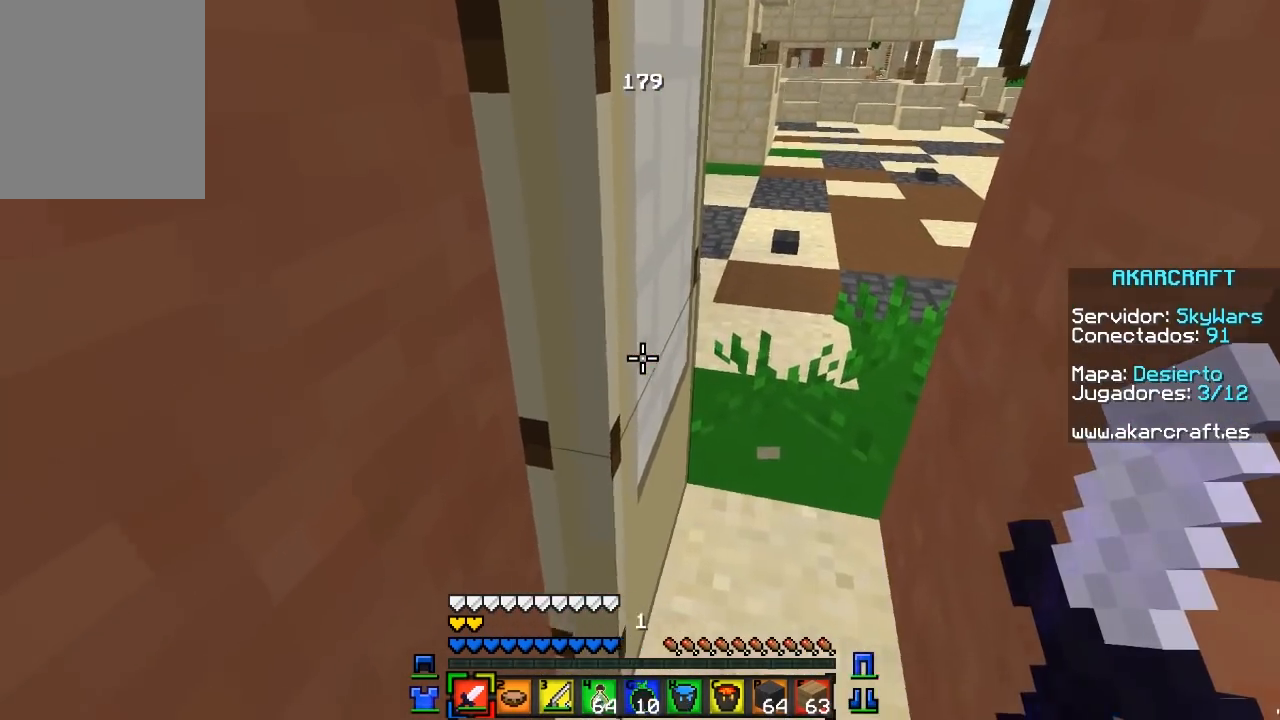
{"keys": ["d"], "mouse": []}
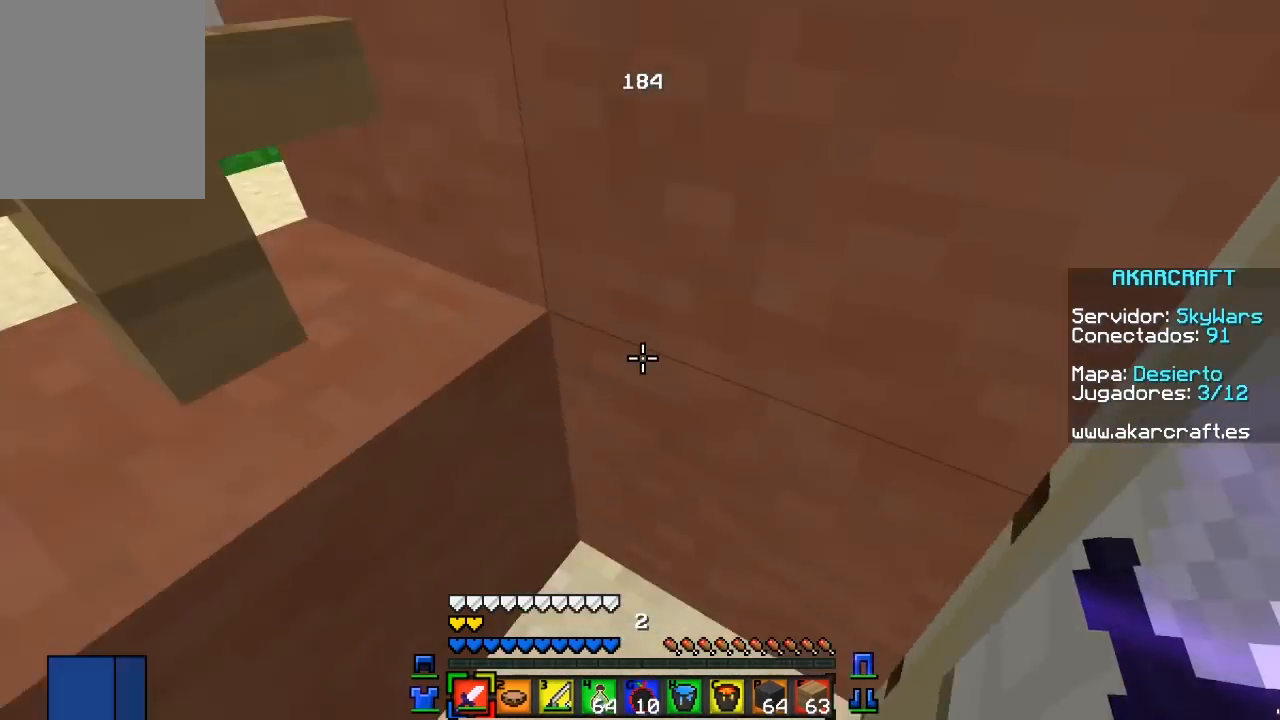
{"keys": [], "mouse": [], "events": [[17, "d", "up"]]}
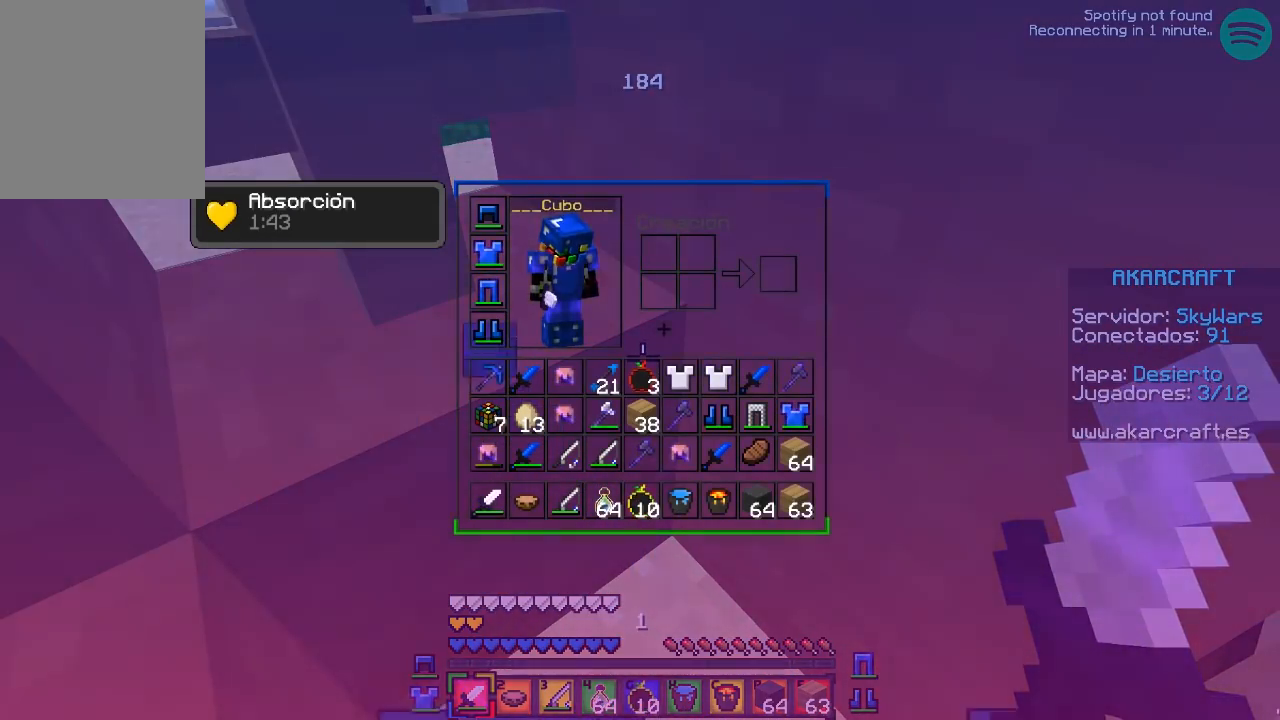
{"keys": [], "mouse": [], "events": []}
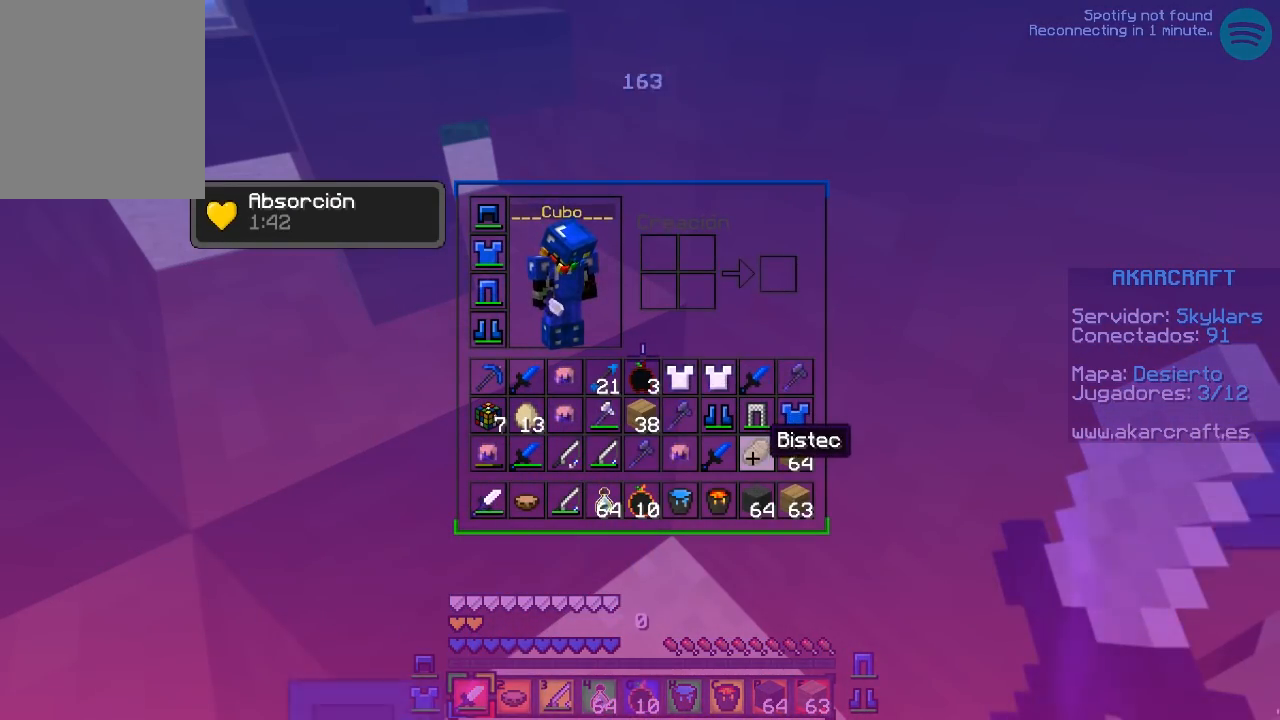
{"keys": [], "mouse": [], "events": []}
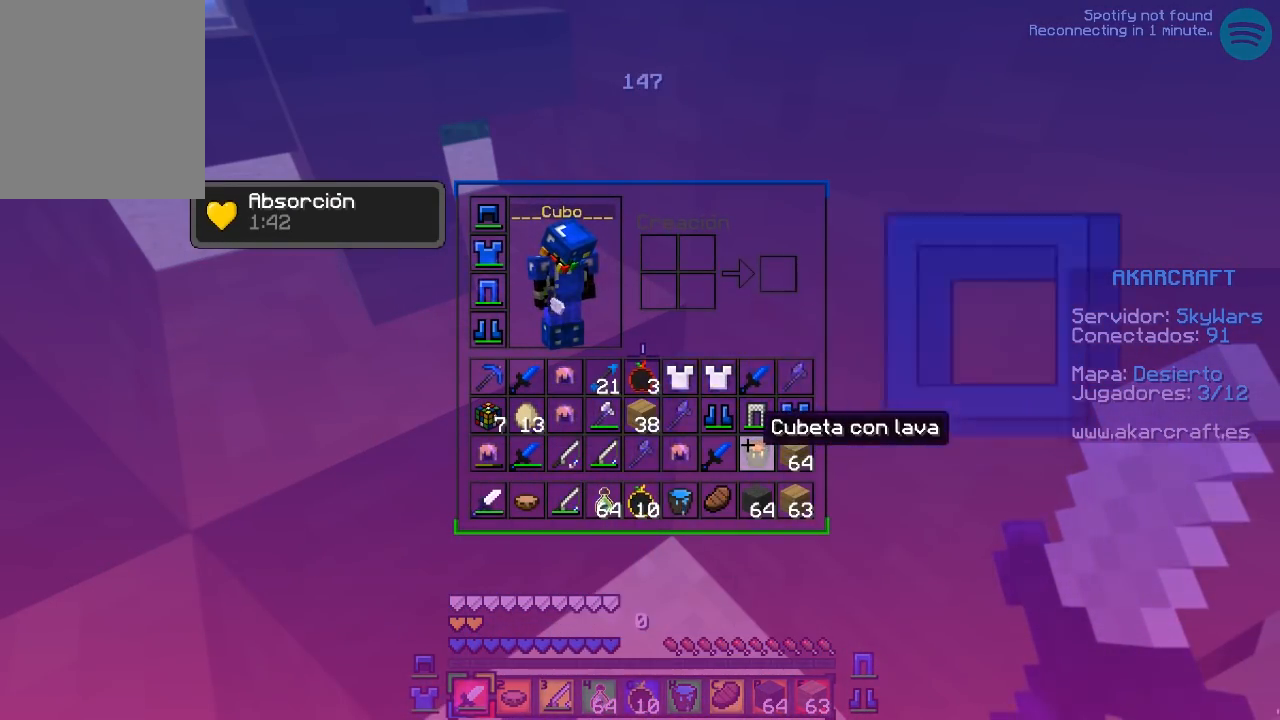
{"keys": [], "mouse": [], "events": []}
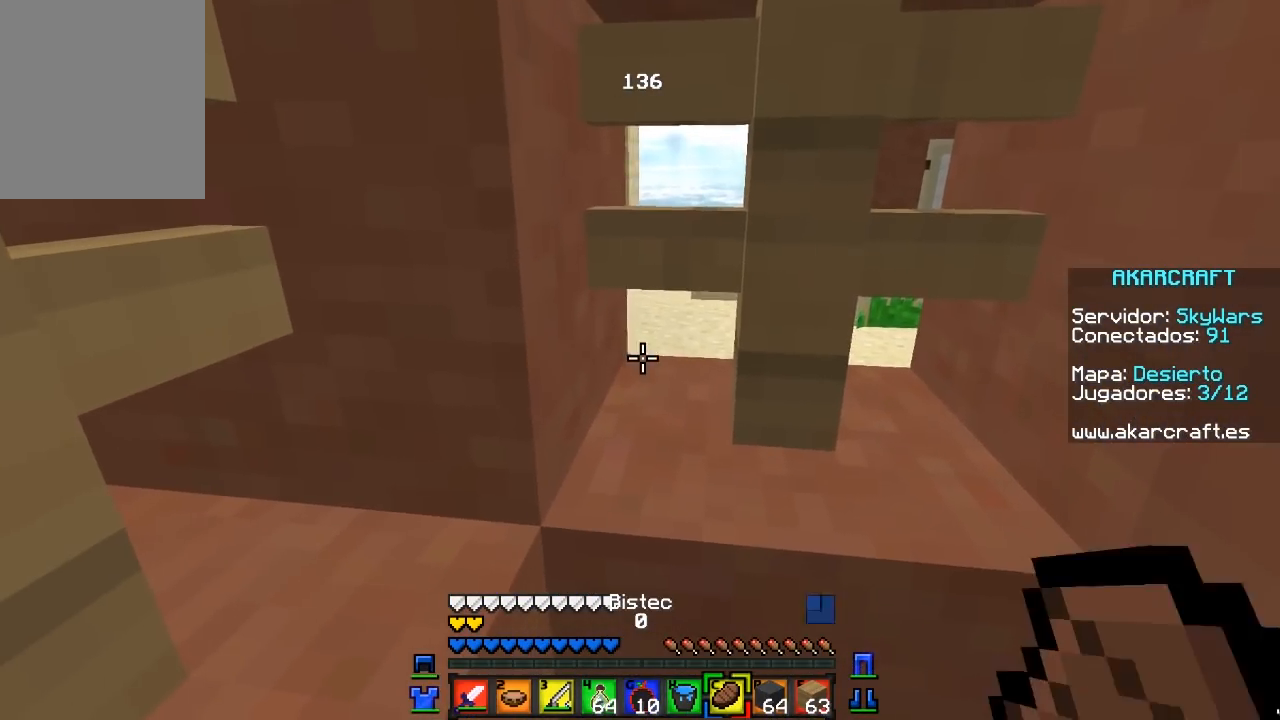
{"keys": [], "mouse": [], "events": [[117, "d", "down"], [167, "mouse_right", "down"], [267, "d", "up"], [400, "mouse_right", "up"]]}
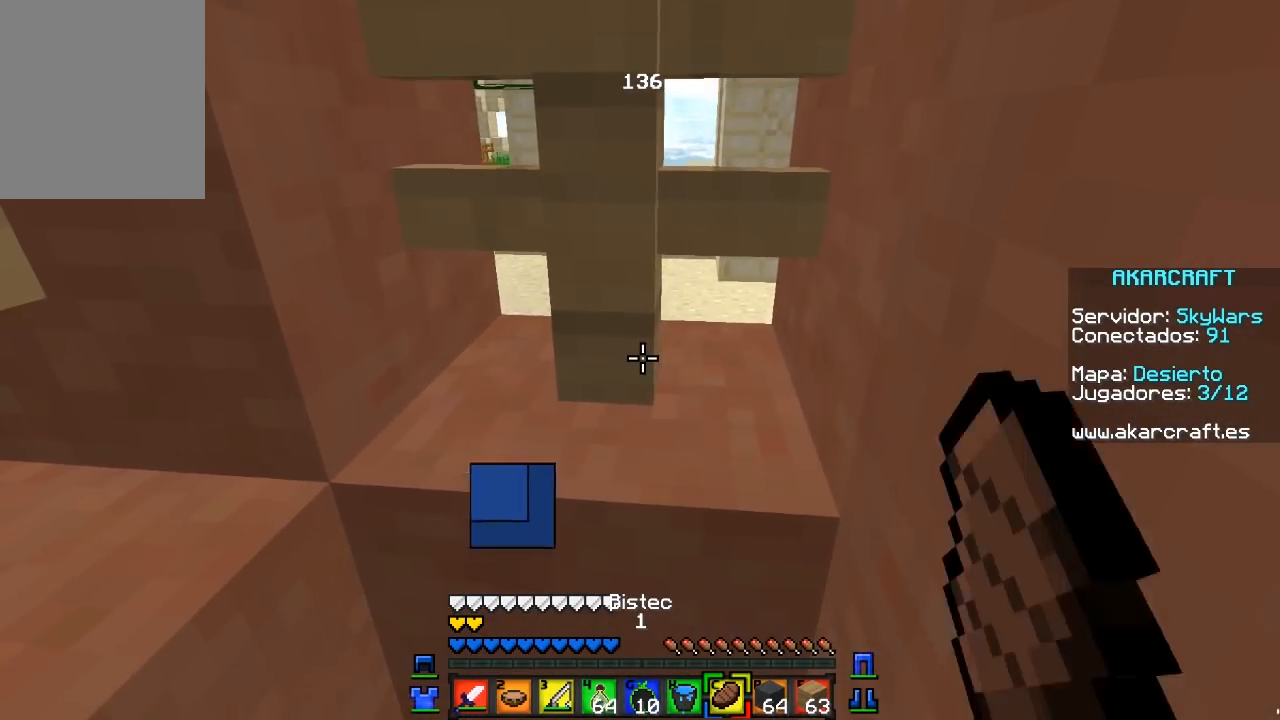
{"keys": [], "mouse": [], "events": []}
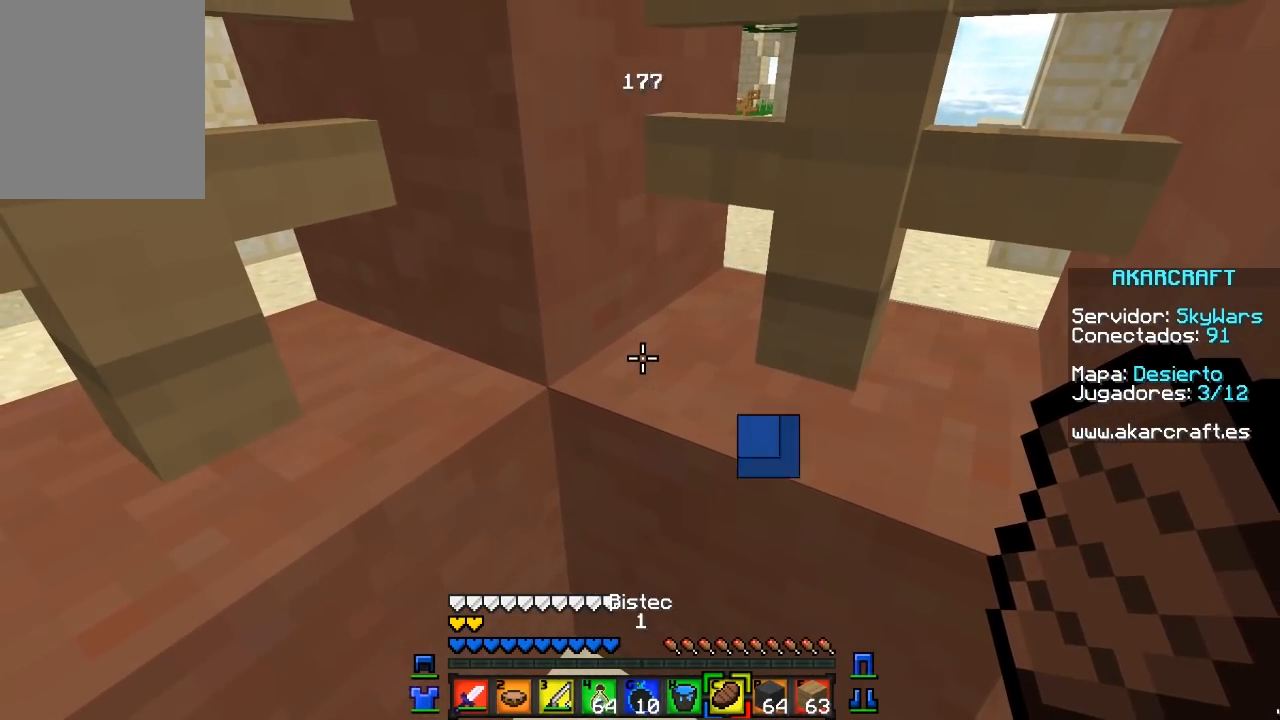
{"keys": [], "mouse": [], "events": []}